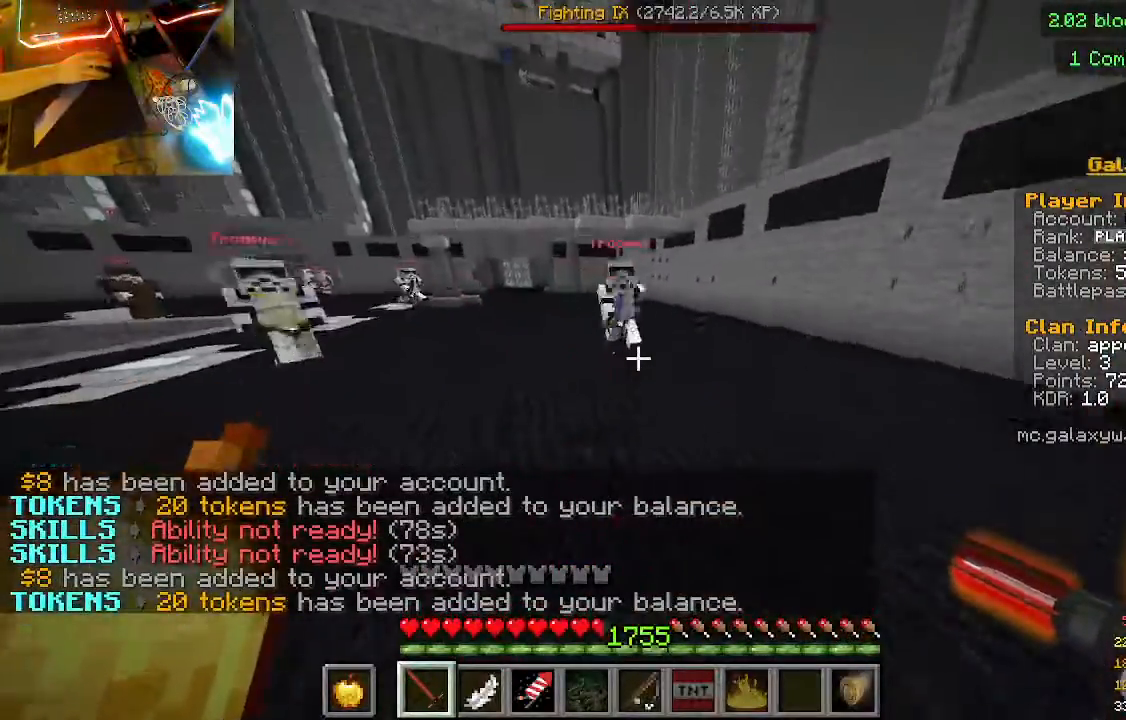
Gameplay with keyboard and mouse; each line is a JSON object with the keys and mouse buttons held at the frame after it. "events" lists presses ("down") and releases ("up") of "a", "d", "s", "w", "mouse_left" and "mouse_right" between this image and that frame as [ms after this image, input, new state], when the widget could be followed in between. "mouse_left", "mouse_right" = the "left", "right" buttons of the "mouse" list. No other keys are recorded. Fast repeated clicks can show as one long hold. Mouse movement is not recorded.
{"keys": ["w"], "mouse": [], "events": []}
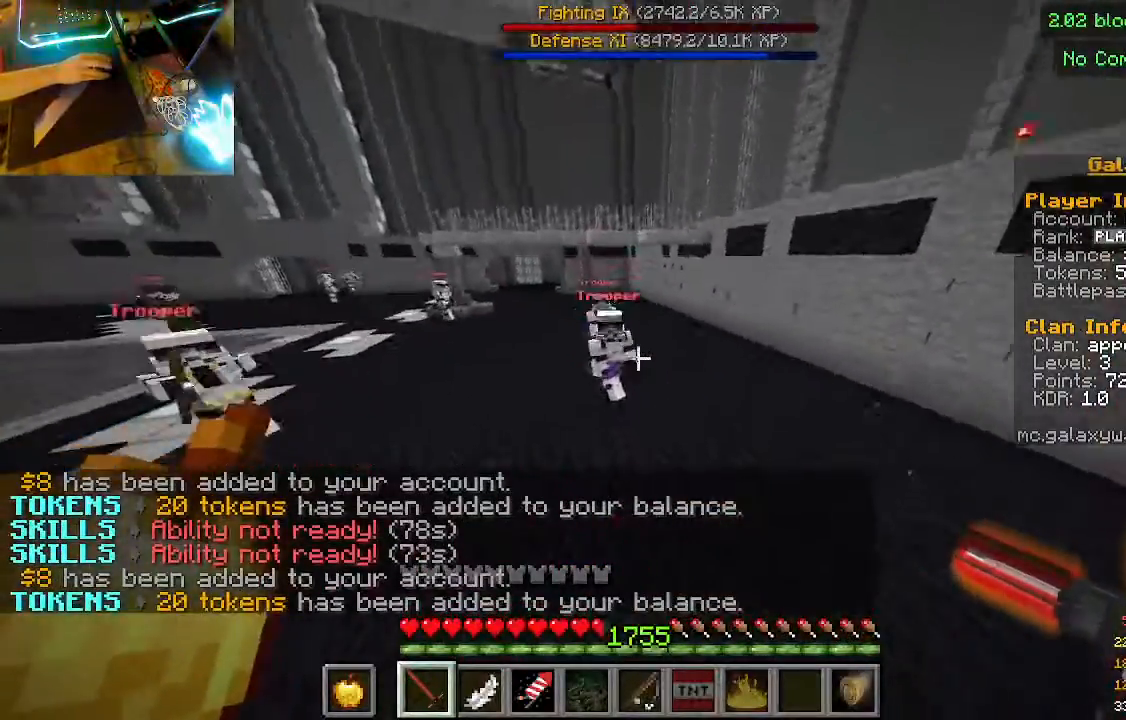
{"keys": ["w"], "mouse": [], "events": []}
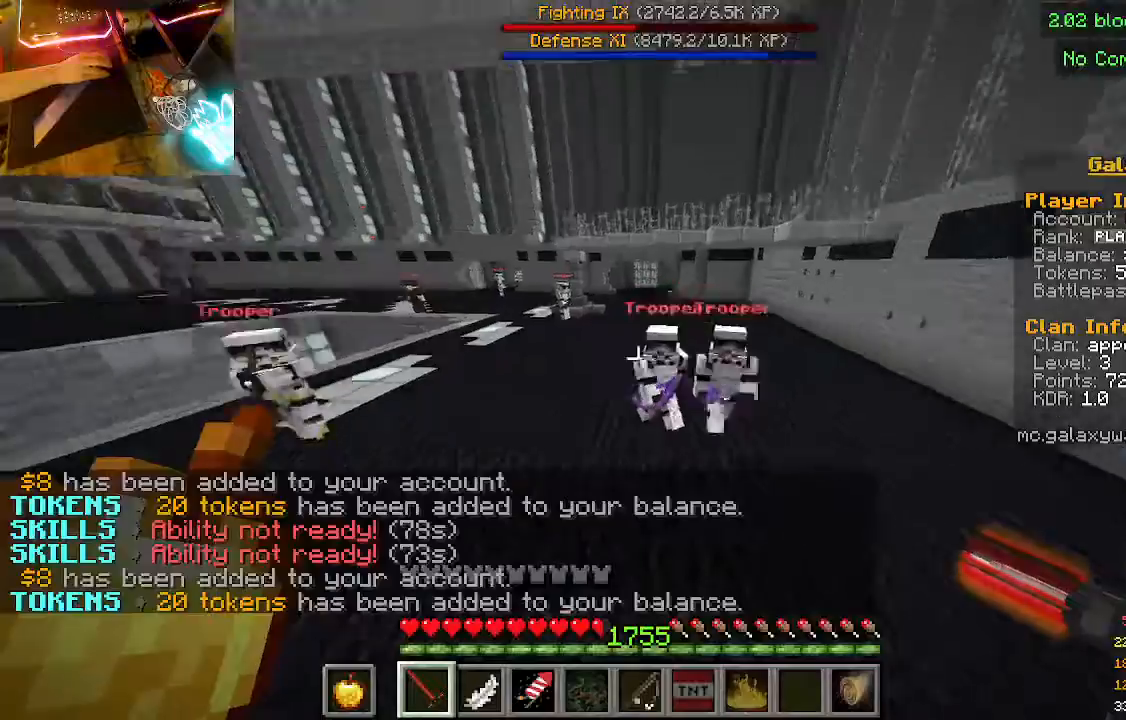
{"keys": ["w"], "mouse": [], "events": [[200, "mouse_left", "down"], [467, "mouse_left", "up"]]}
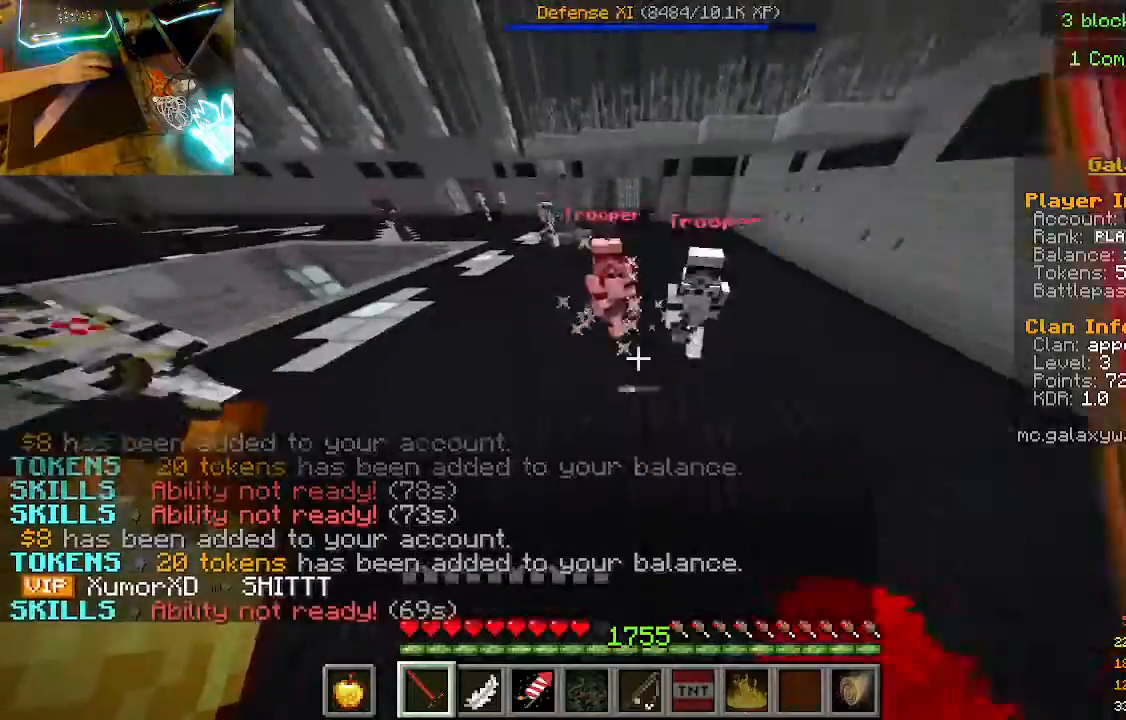
{"keys": ["w"], "mouse": [], "events": []}
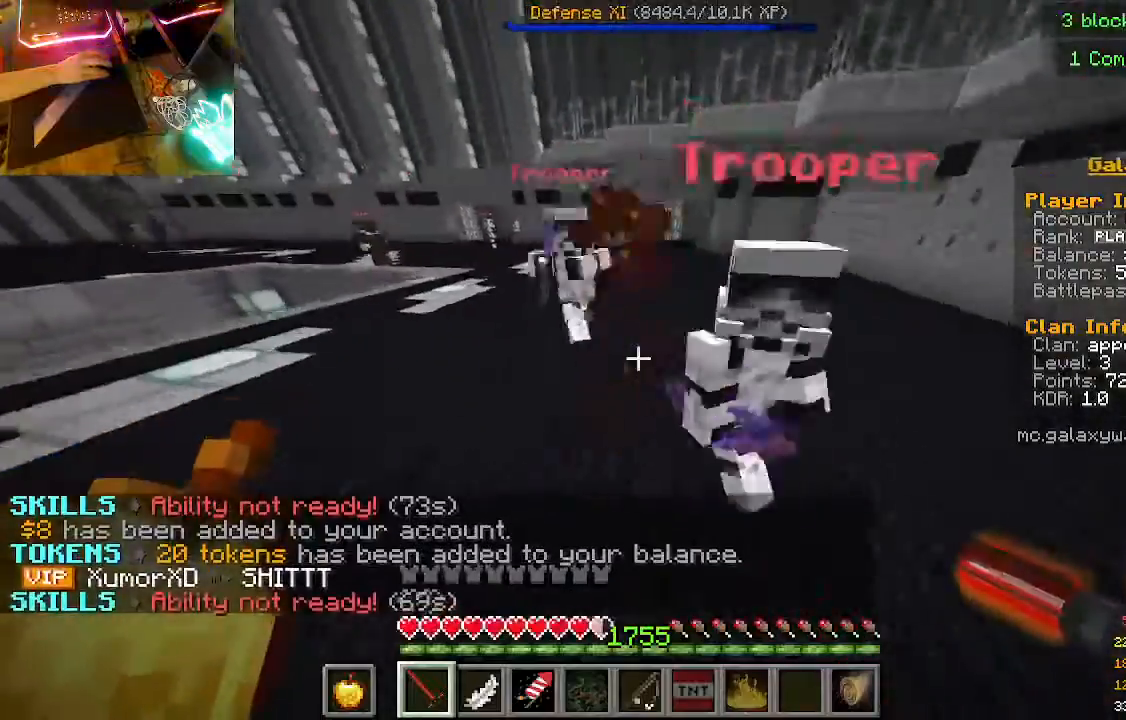
{"keys": ["w"], "mouse": ["left"], "events": [[367, "mouse_left", "down"]]}
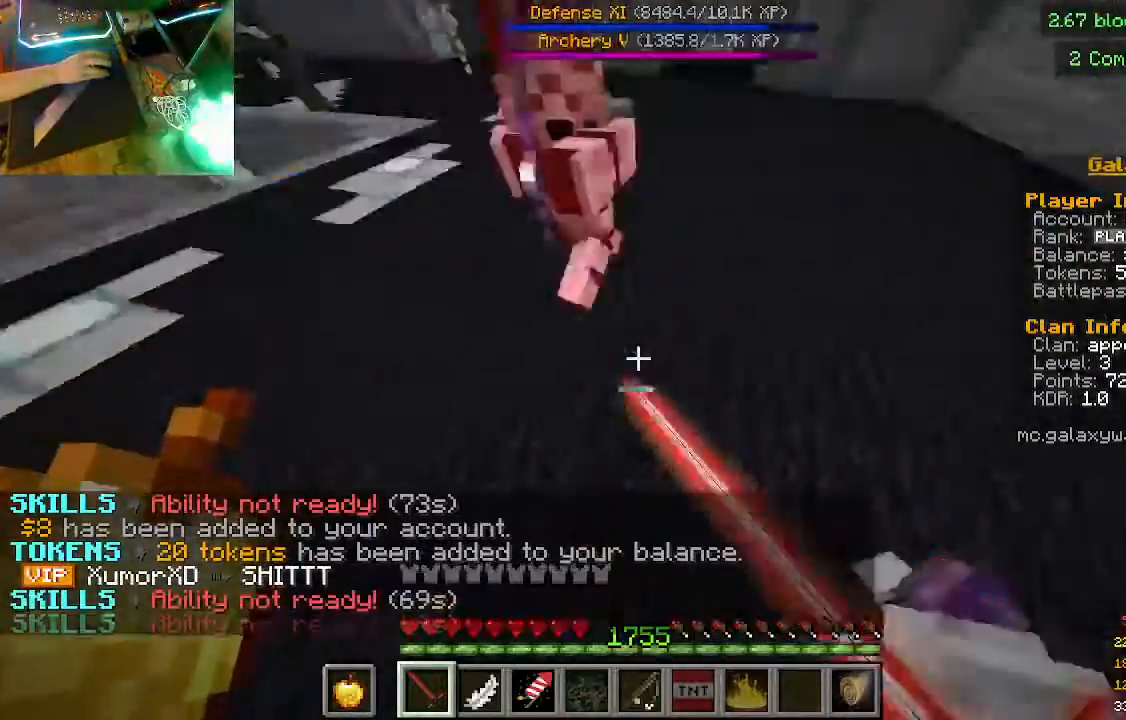
{"keys": ["w"], "mouse": [], "events": [[133, "mouse_left", "up"]]}
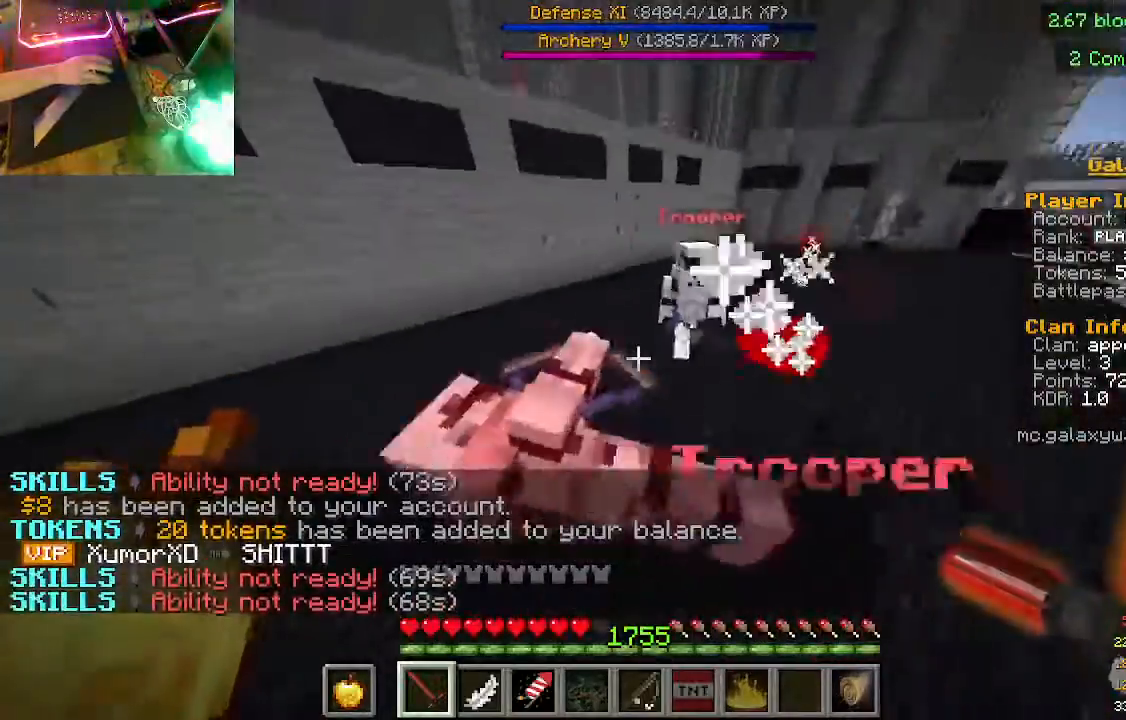
{"keys": ["w"], "mouse": [], "events": []}
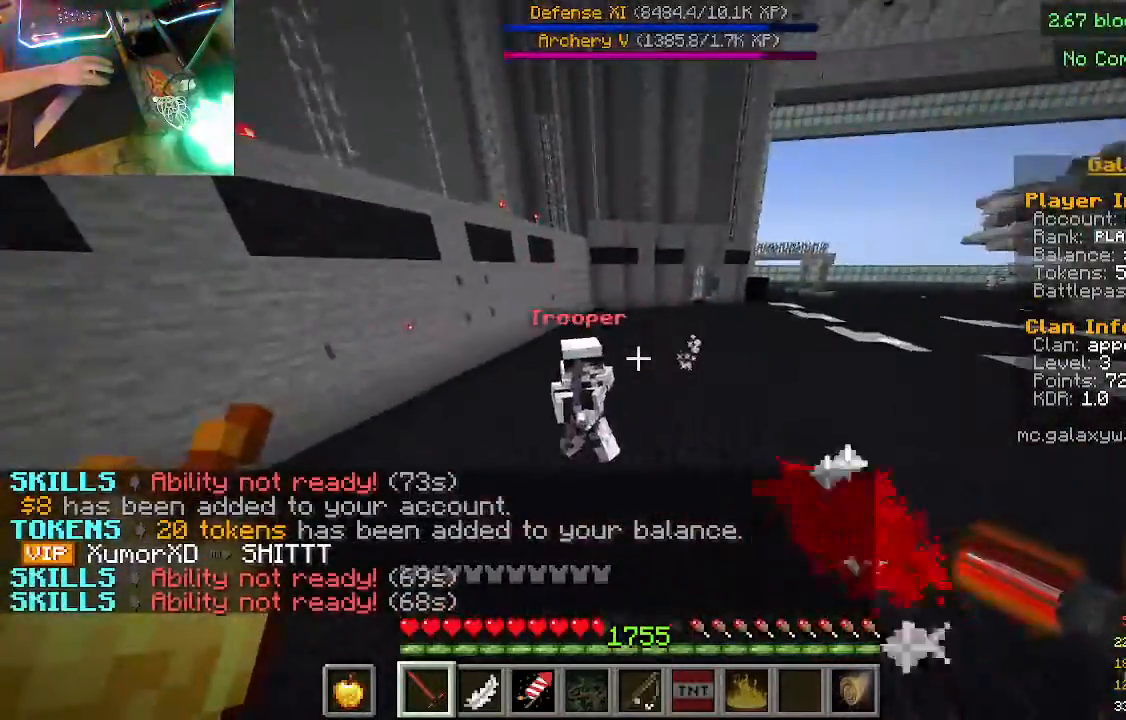
{"keys": ["w"], "mouse": [], "events": [[133, "mouse_left", "down"], [367, "mouse_left", "up"]]}
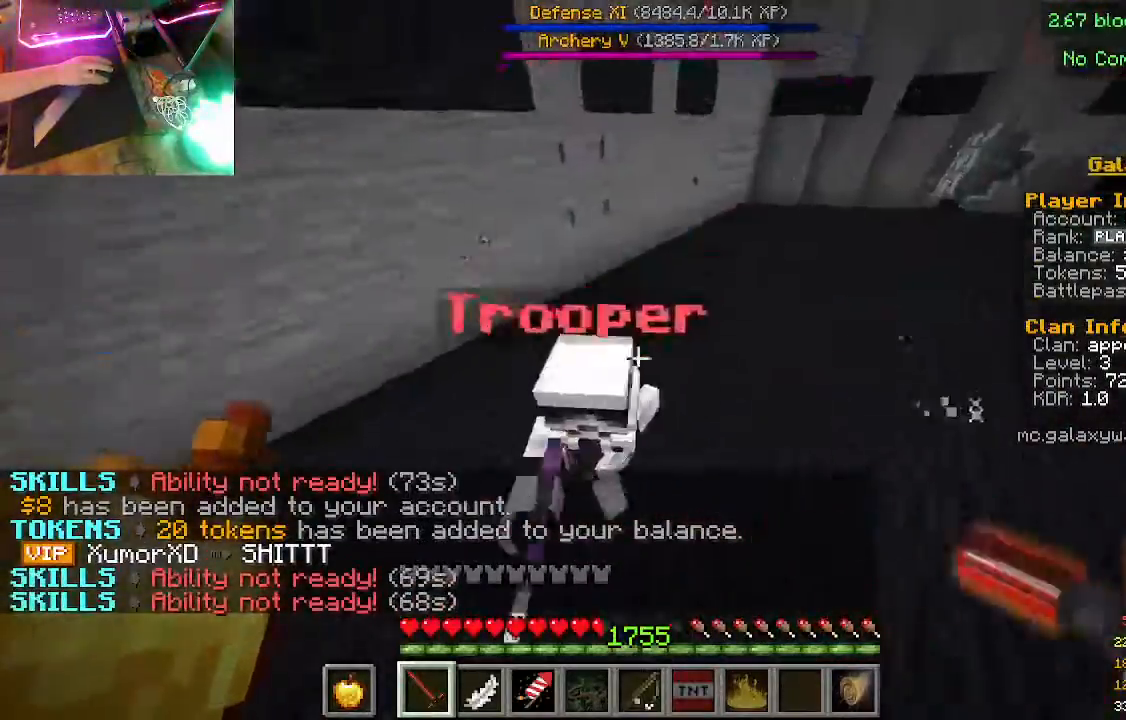
{"keys": ["w"], "mouse": [], "events": [[233, "mouse_left", "down"], [433, "mouse_left", "up"]]}
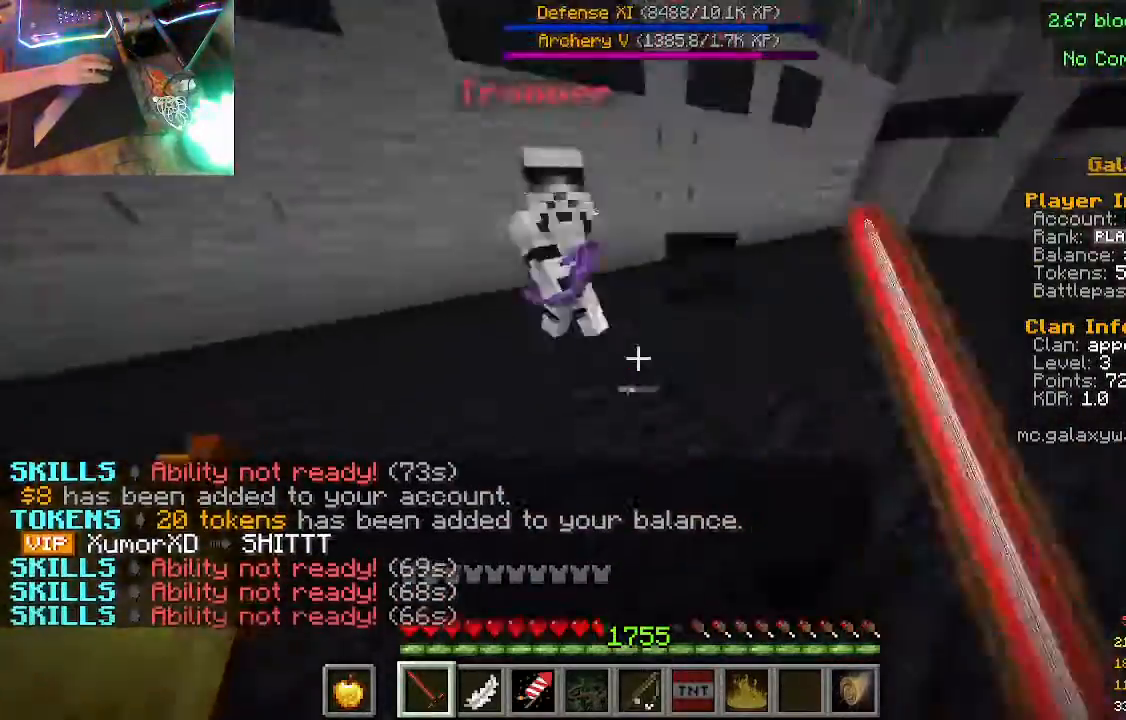
{"keys": ["w"], "mouse": ["left"], "events": [[500, "mouse_left", "down"]]}
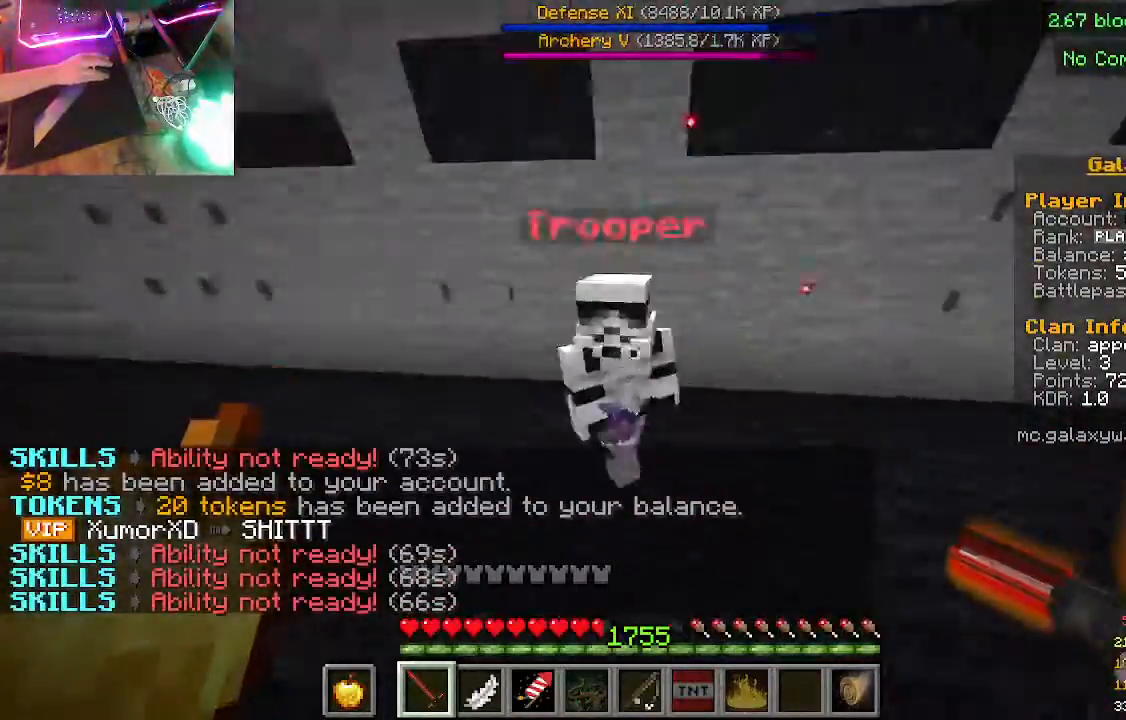
{"keys": ["w"], "mouse": [], "events": [[267, "mouse_left", "up"]]}
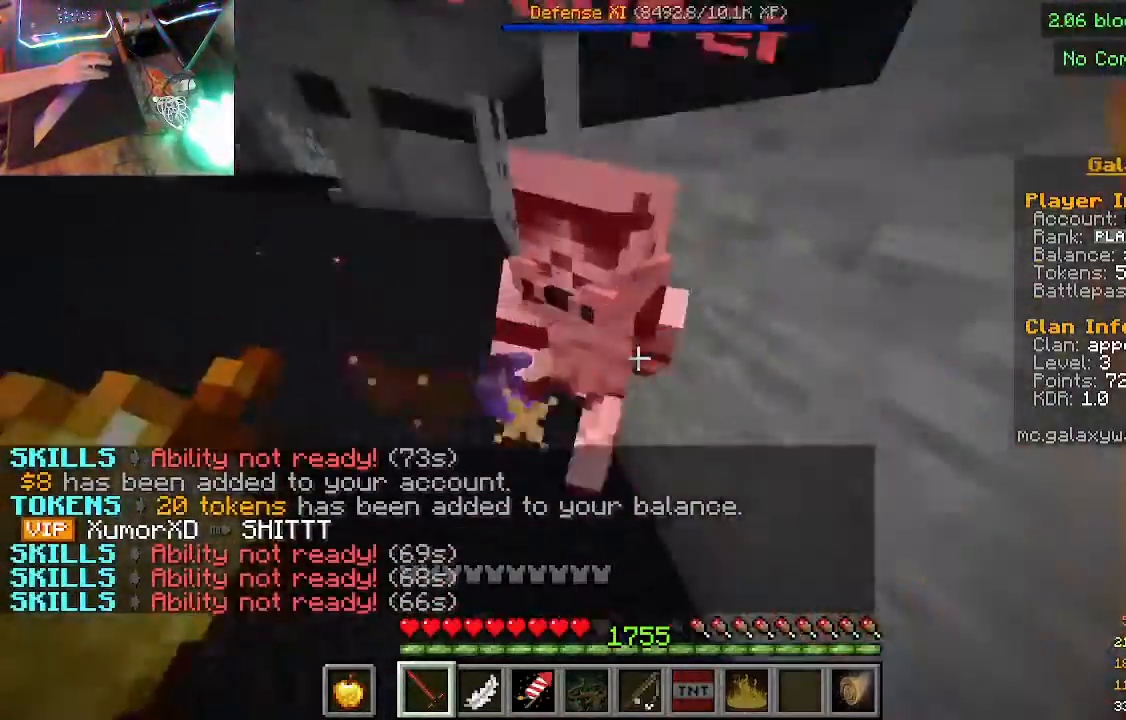
{"keys": ["w"], "mouse": [], "events": [[133, "mouse_left", "down"], [367, "mouse_left", "up"]]}
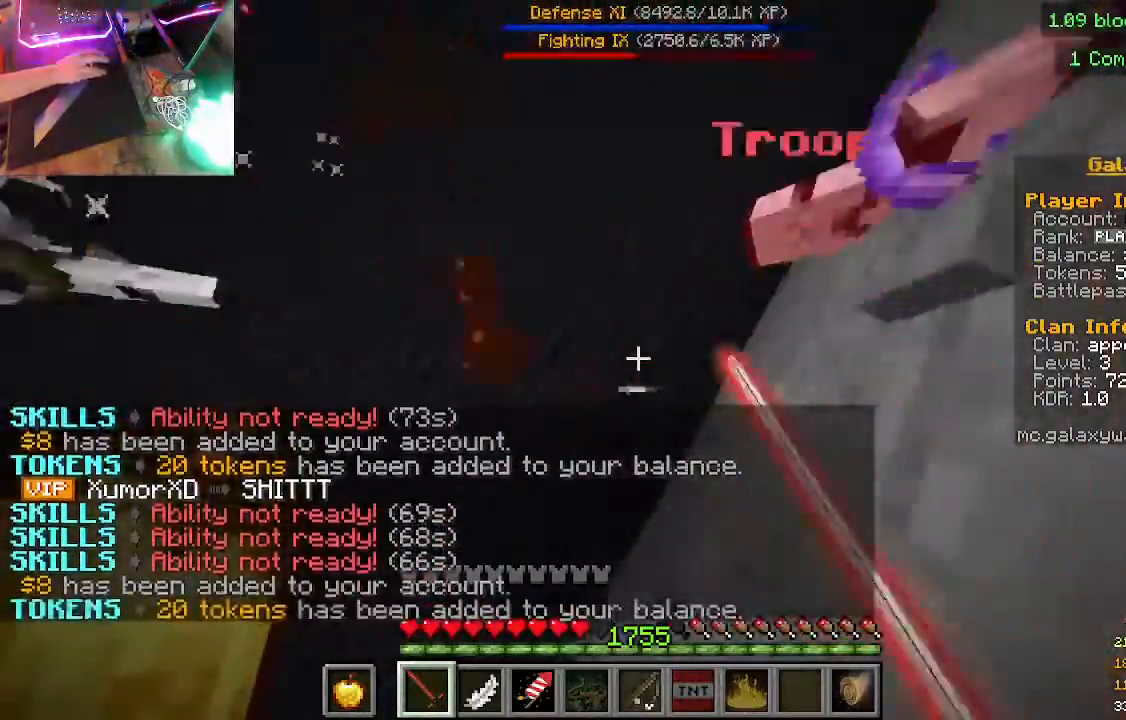
{"keys": ["w"], "mouse": [], "events": []}
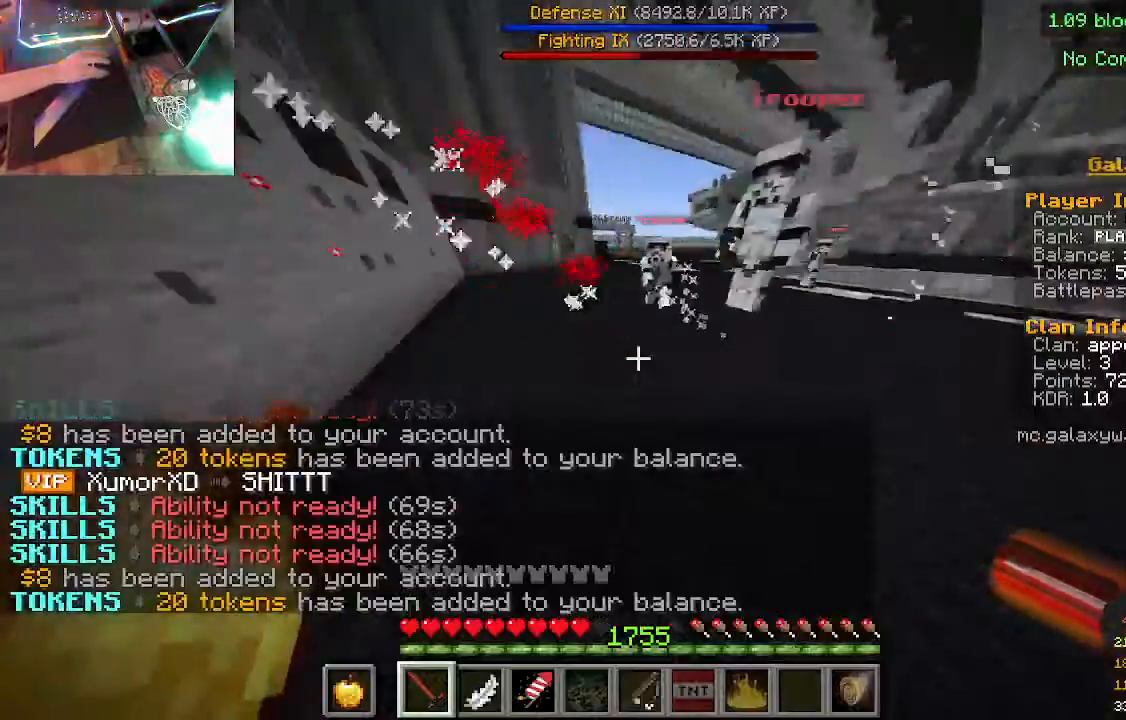
{"keys": ["w"], "mouse": [], "events": []}
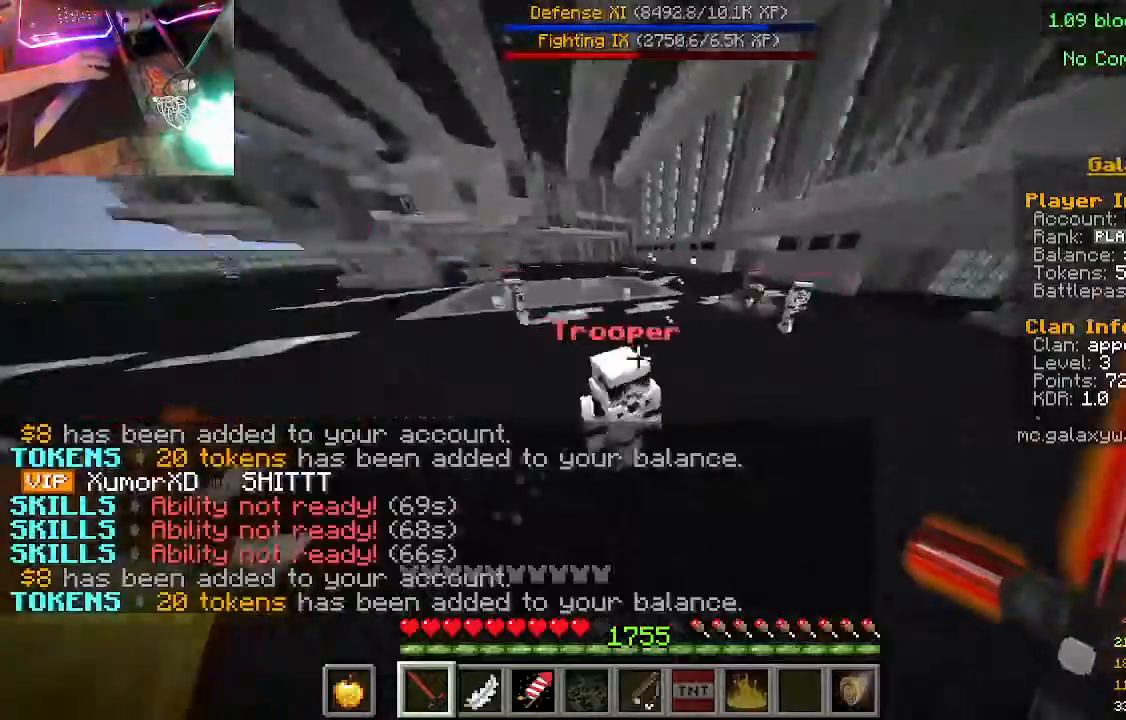
{"keys": ["w"], "mouse": [], "events": [[167, "mouse_left", "down"], [433, "mouse_left", "up"]]}
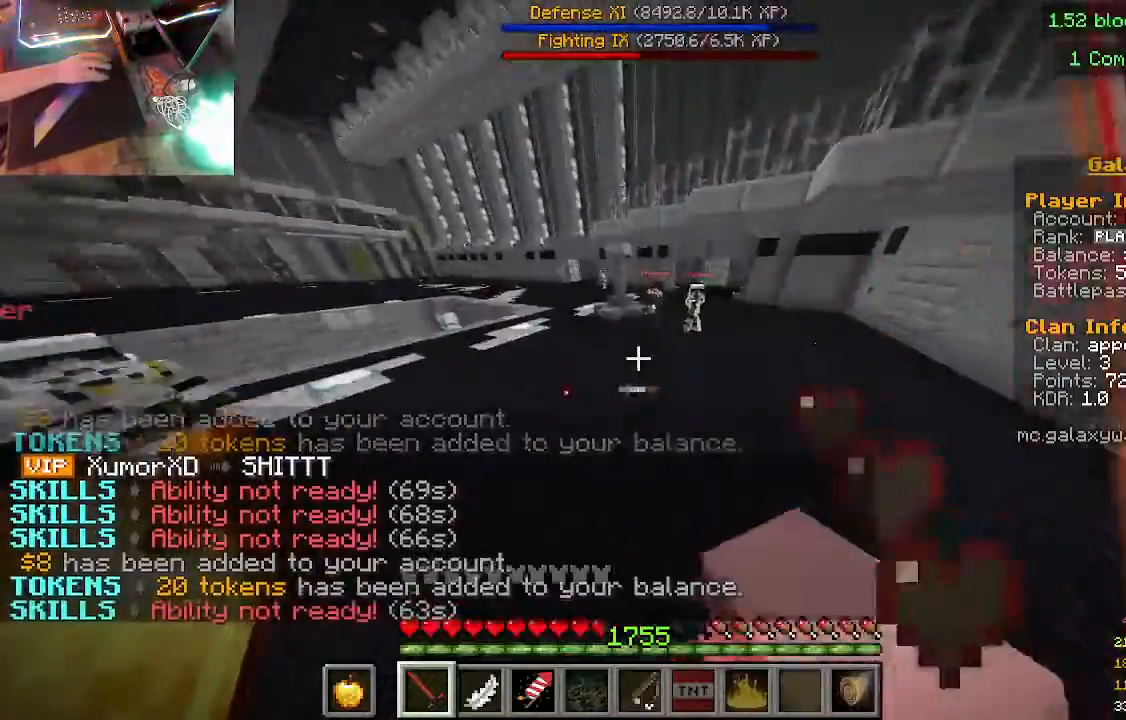
{"keys": ["w"], "mouse": [], "events": [[267, "mouse_left", "down"], [500, "mouse_left", "up"]]}
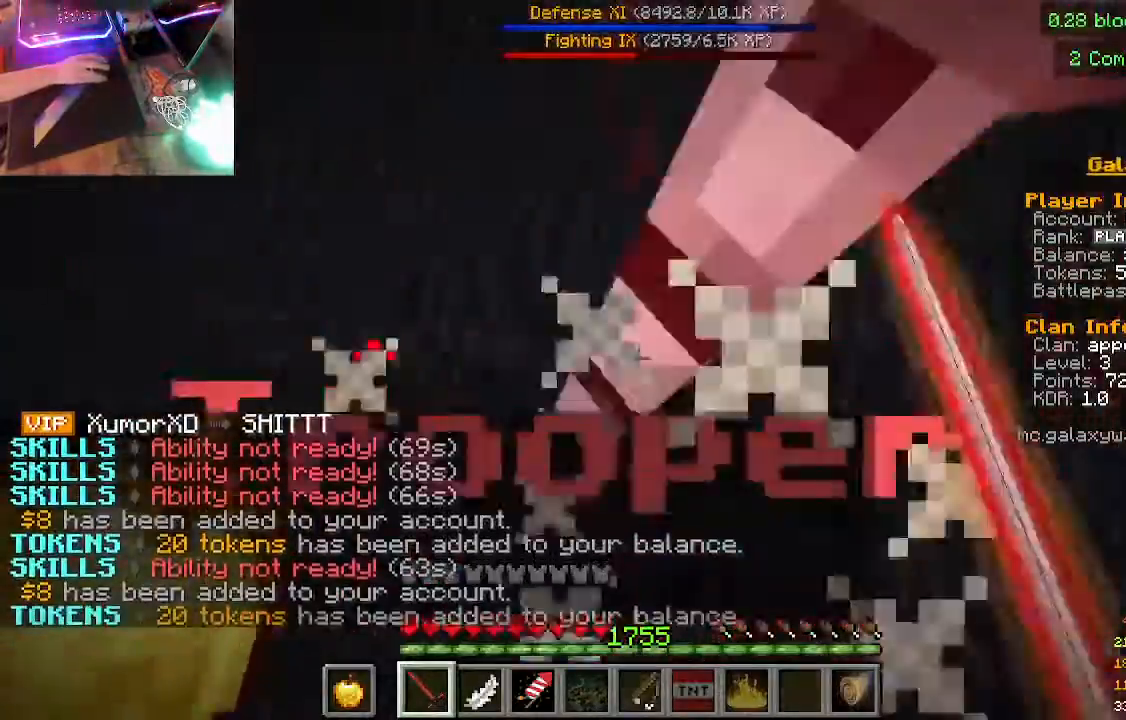
{"keys": ["w"], "mouse": [], "events": []}
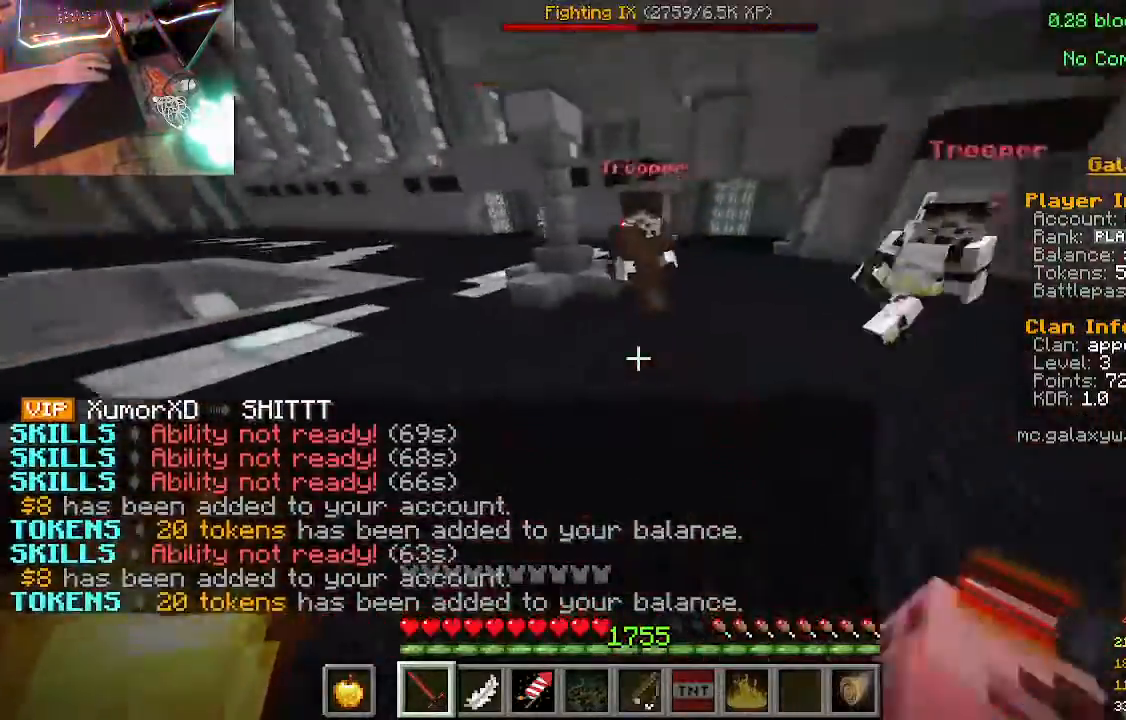
{"keys": ["w"], "mouse": [], "events": []}
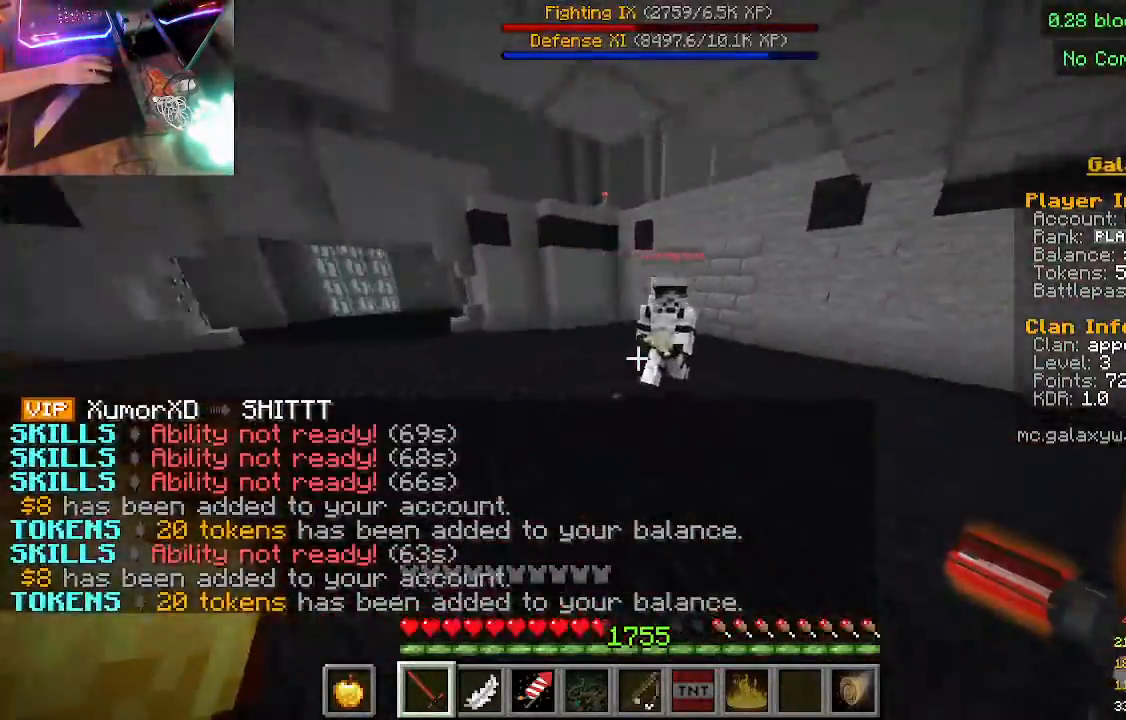
{"keys": ["w"], "mouse": [], "events": []}
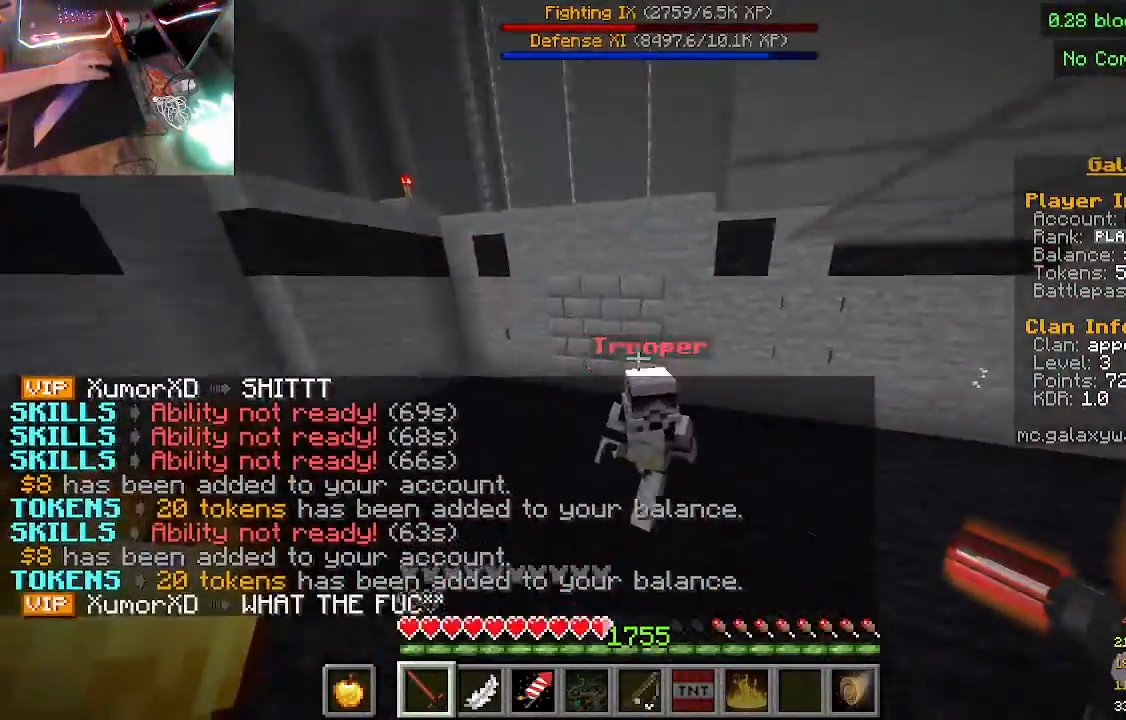
{"keys": ["w"], "mouse": [], "events": [[100, "mouse_left", "down"], [367, "mouse_left", "up"]]}
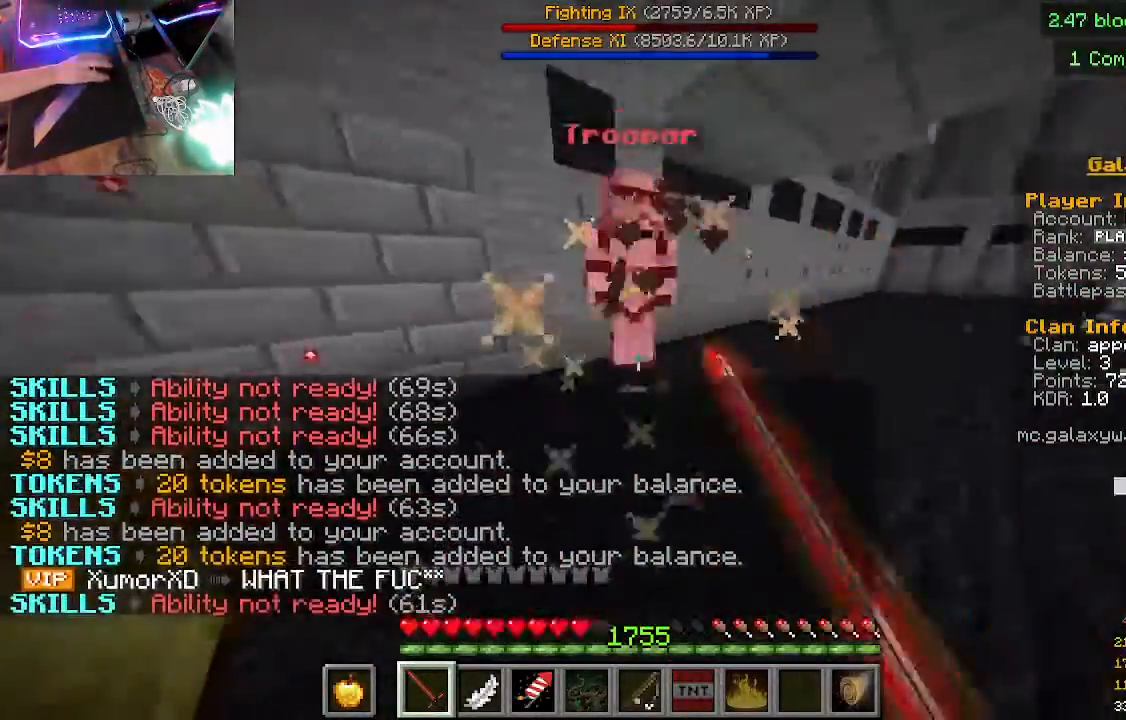
{"keys": ["w"], "mouse": ["left"], "events": [[267, "mouse_left", "down"]]}
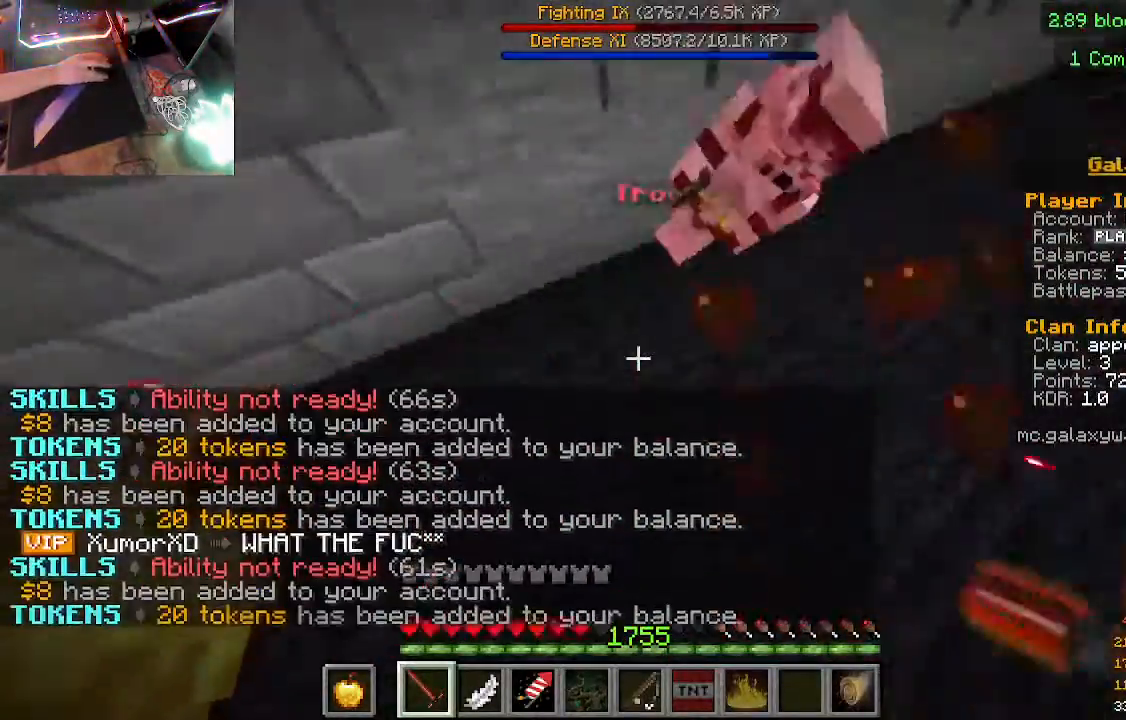
{"keys": ["w"], "mouse": [], "events": [[33, "mouse_left", "up"]]}
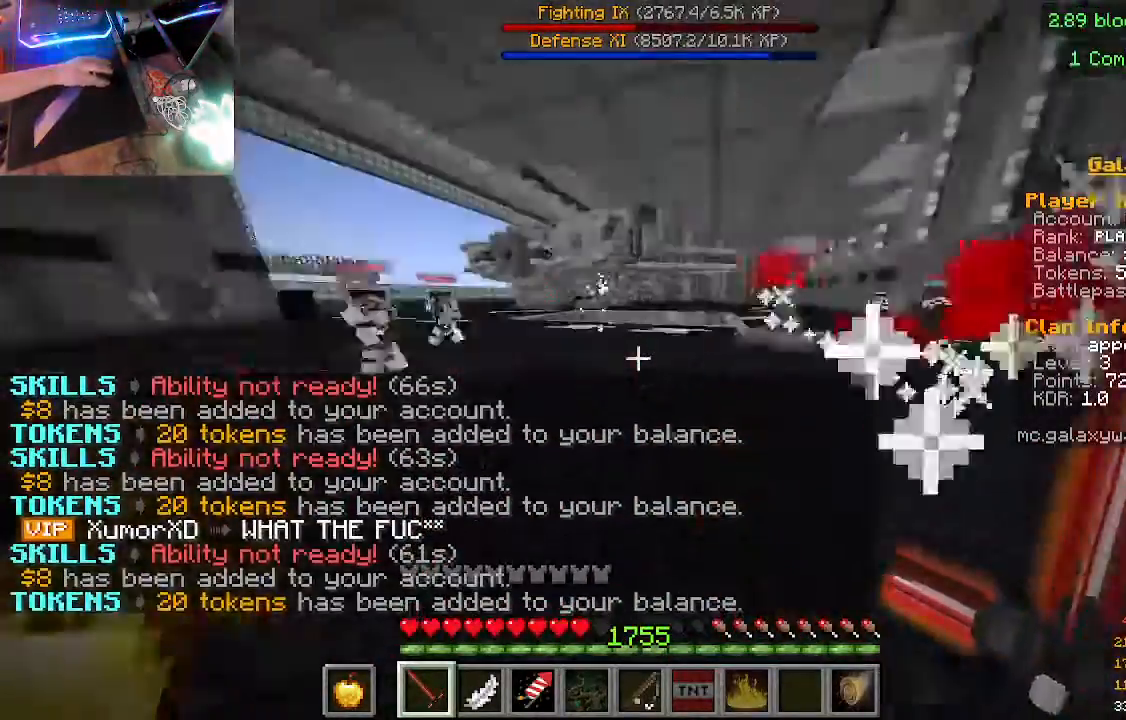
{"keys": [], "mouse": [], "events": [[500, "w", "up"]]}
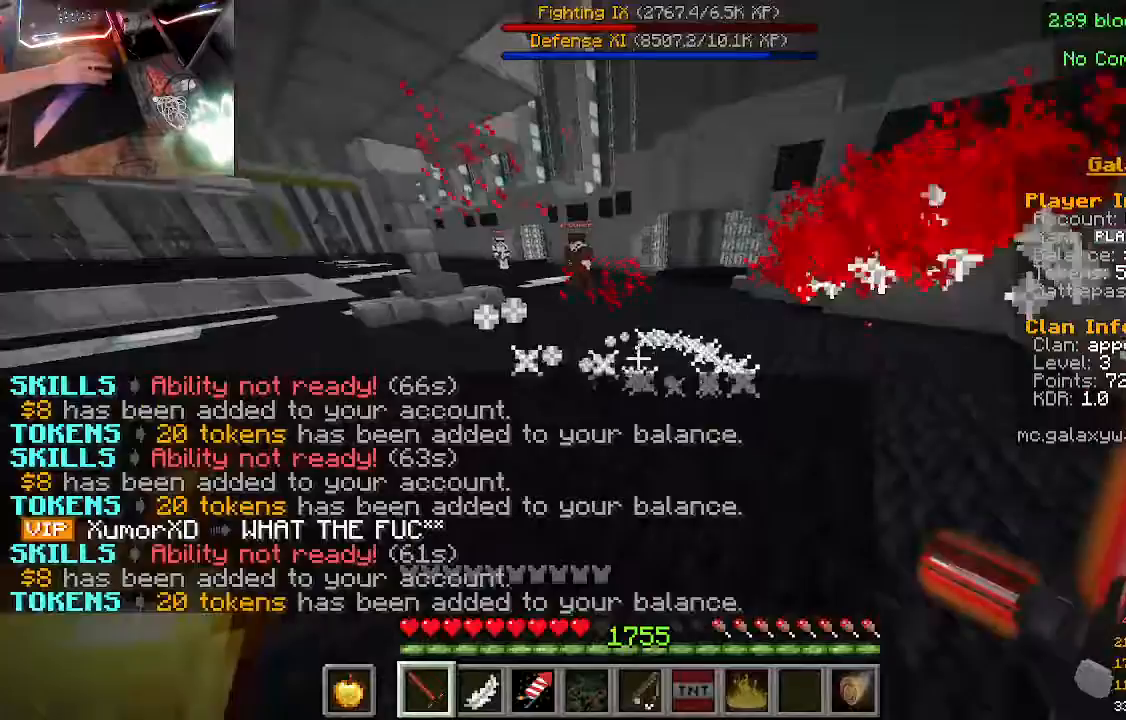
{"keys": [], "mouse": [], "events": []}
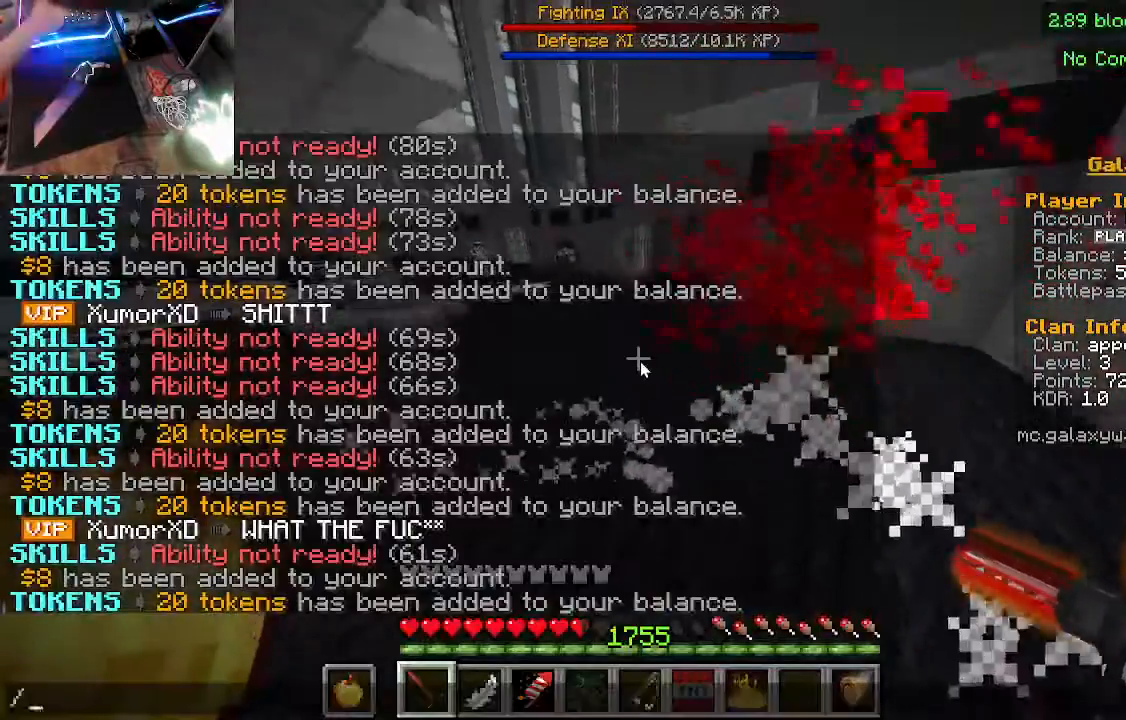
{"keys": [], "mouse": [], "events": []}
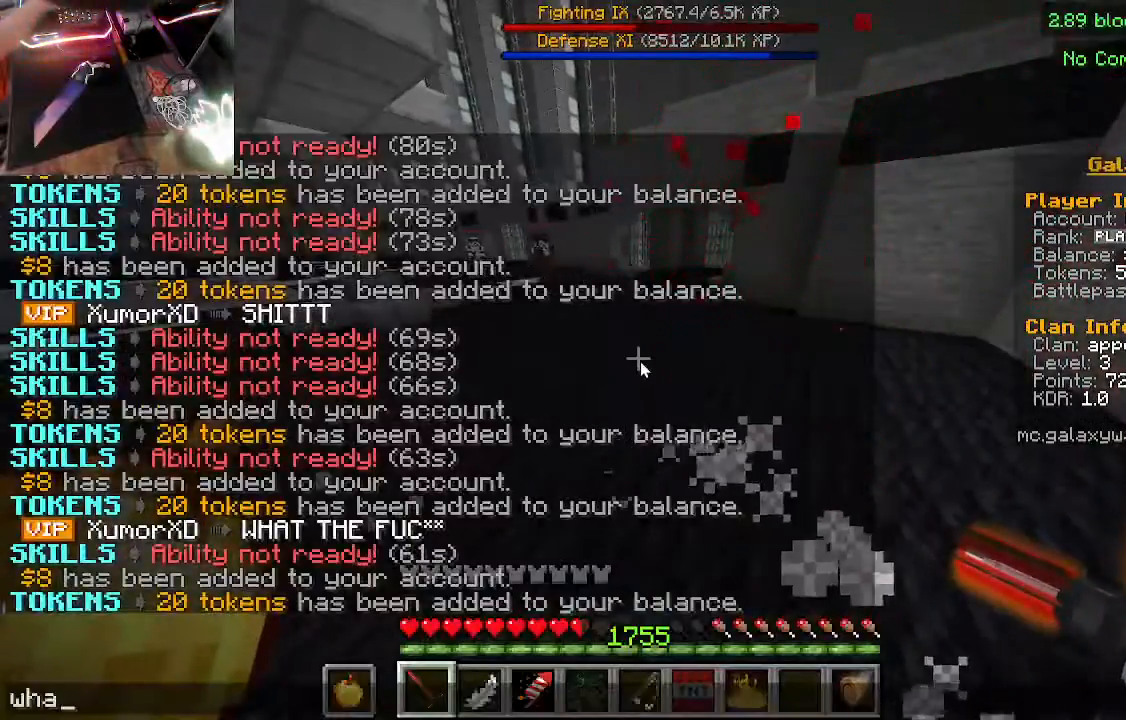
{"keys": [], "mouse": [], "events": []}
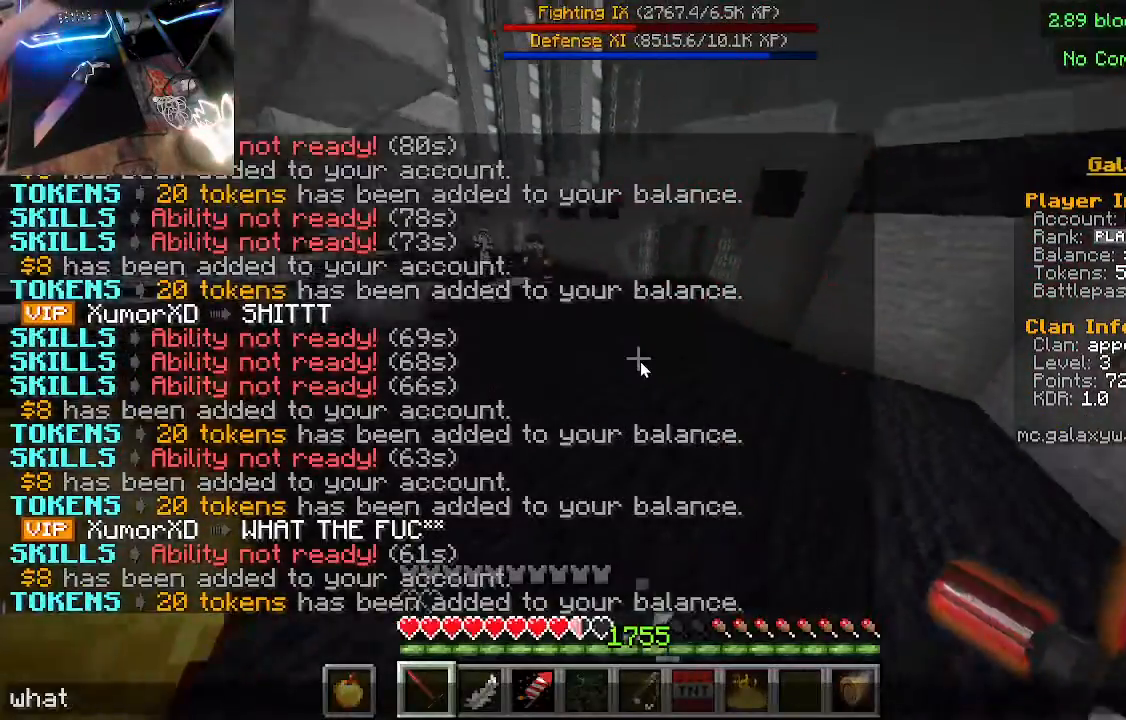
{"keys": ["w"], "mouse": [], "events": [[467, "w", "down"]]}
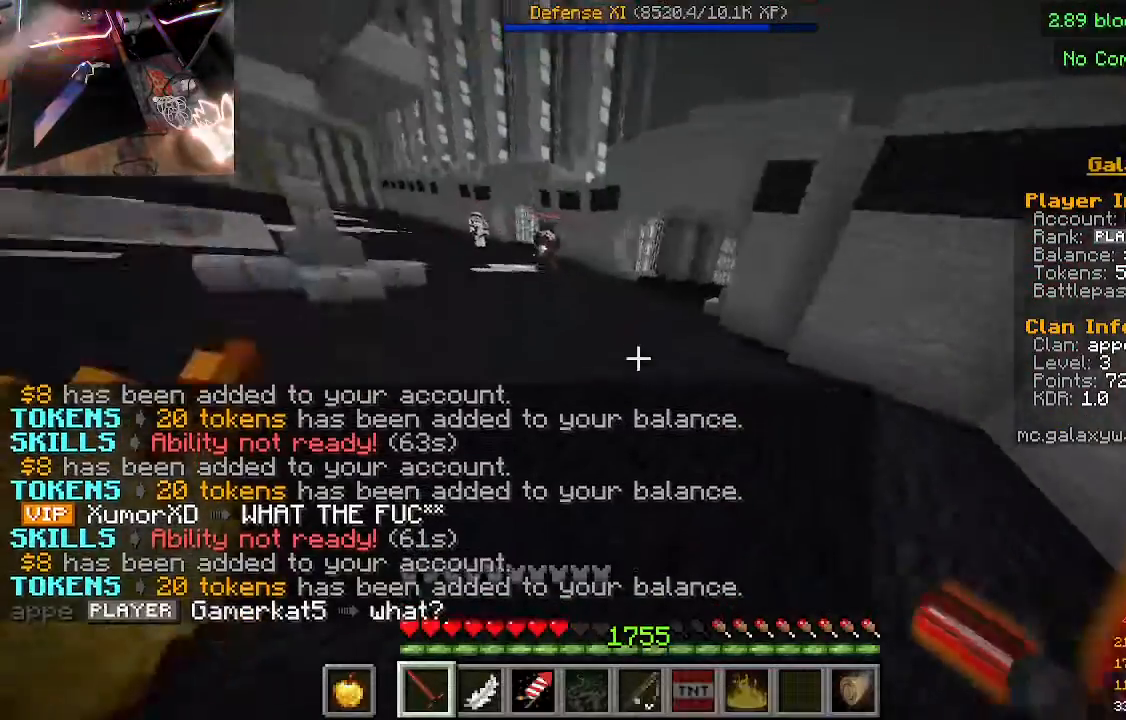
{"keys": ["w"], "mouse": [], "events": []}
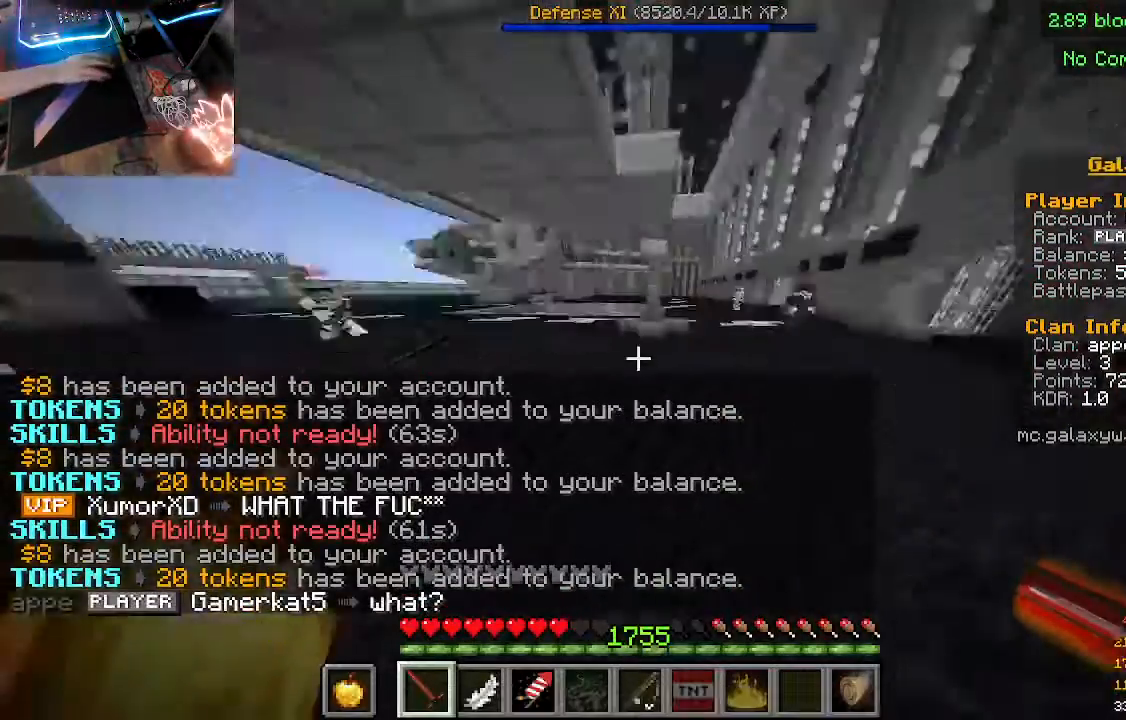
{"keys": ["w"], "mouse": [], "events": []}
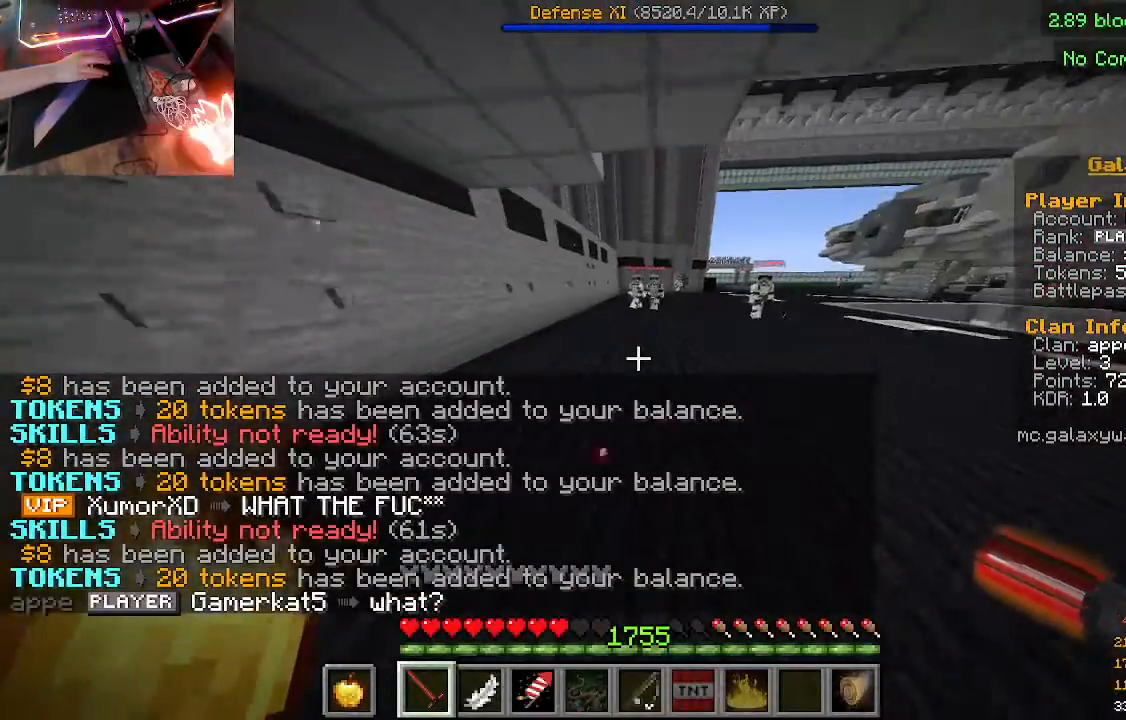
{"keys": ["w"], "mouse": [], "events": []}
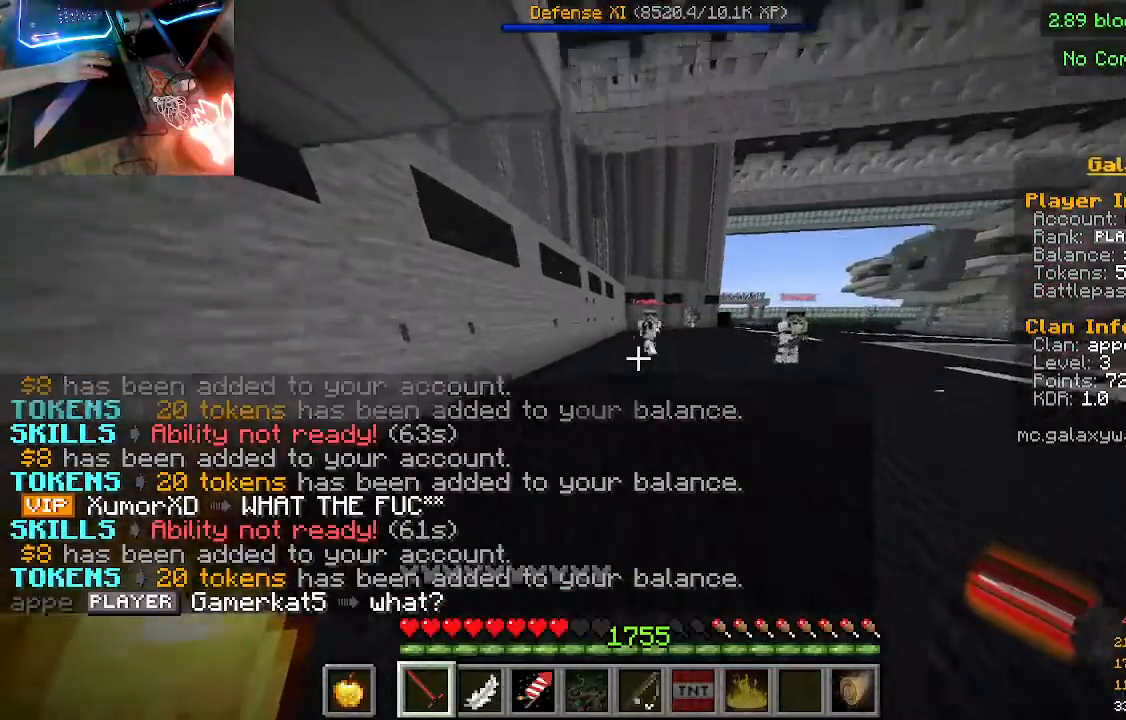
{"keys": ["w"], "mouse": [], "events": []}